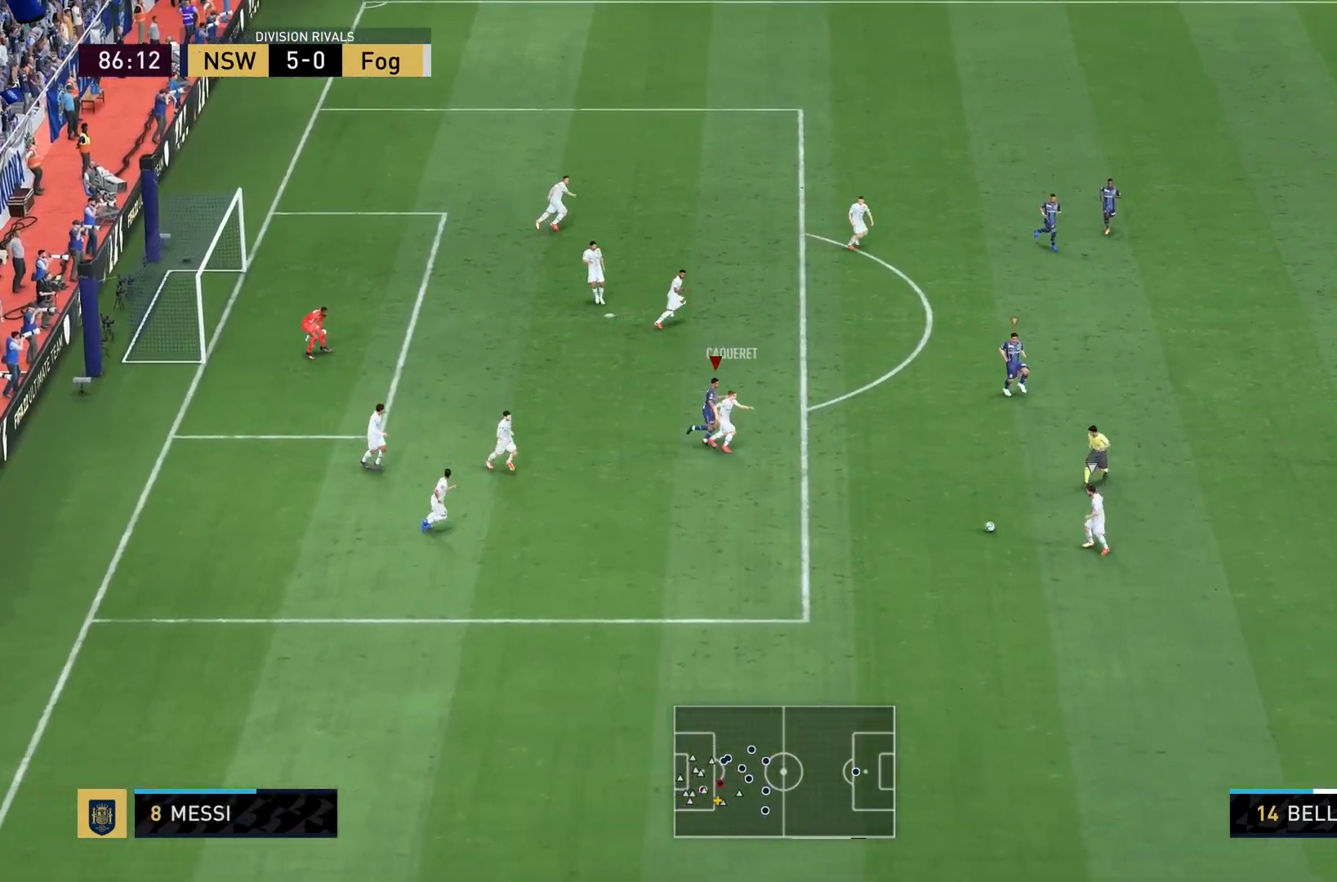
Gameplay with a controller (PlayStation layout); each line is a JSON object with the inputs held at the frame after it. "events" lists button and stick changes between this image and that frame as [ms after this image, input, new state], when the widget could be followed in between. Not read: L3 R1 R3.
{"buttons": [], "left_stick": "down", "right_stick": "center", "events": [[67, "L1", "up"], [200, "L2", "down"], [434, "L2", "up"], [467, "left_stick", "down"]]}
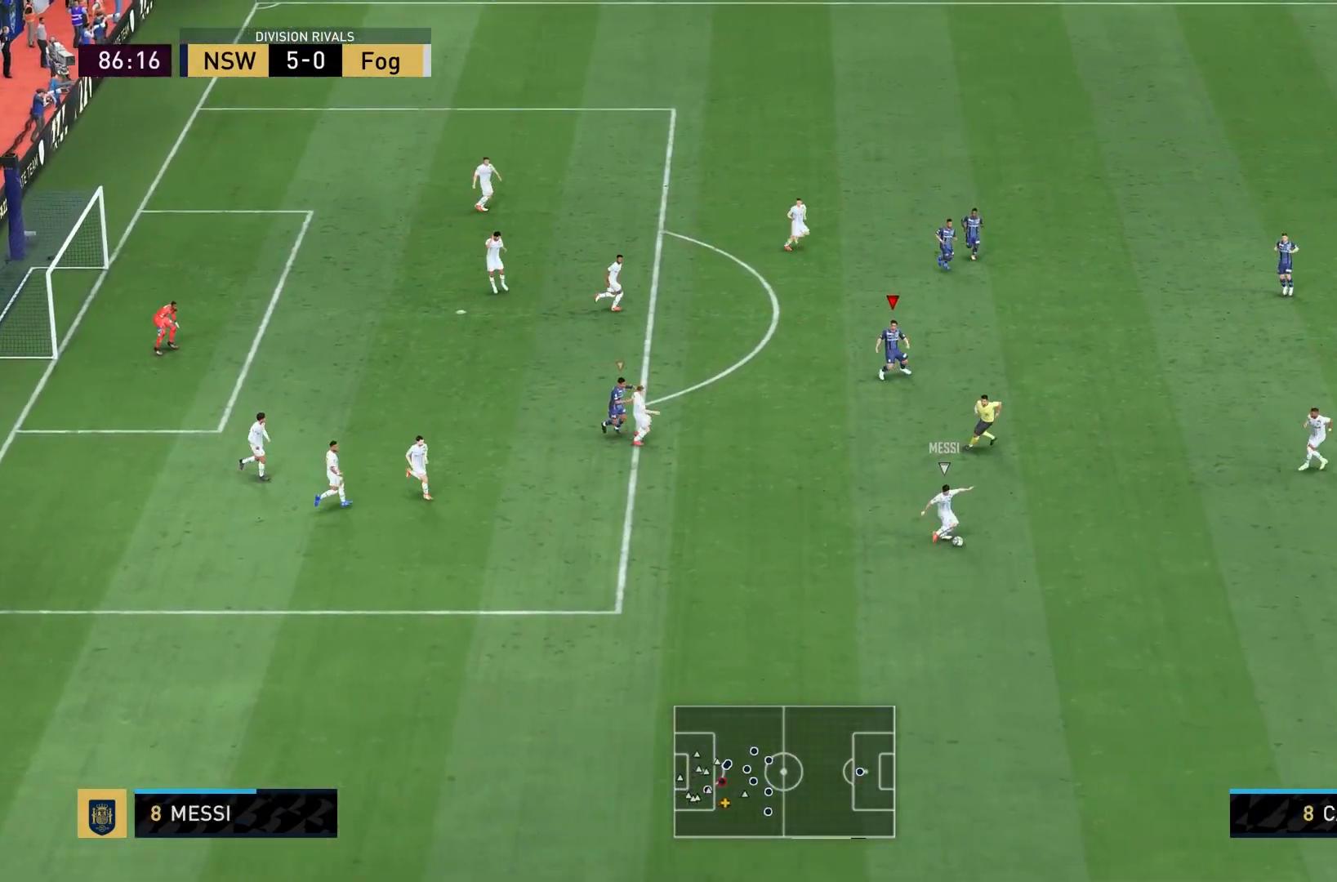
{"buttons": ["L2"], "left_stick": "left", "right_stick": "center", "events": [[67, "L2", "down"], [100, "left_stick", "down-left"], [334, "left_stick", "left"]]}
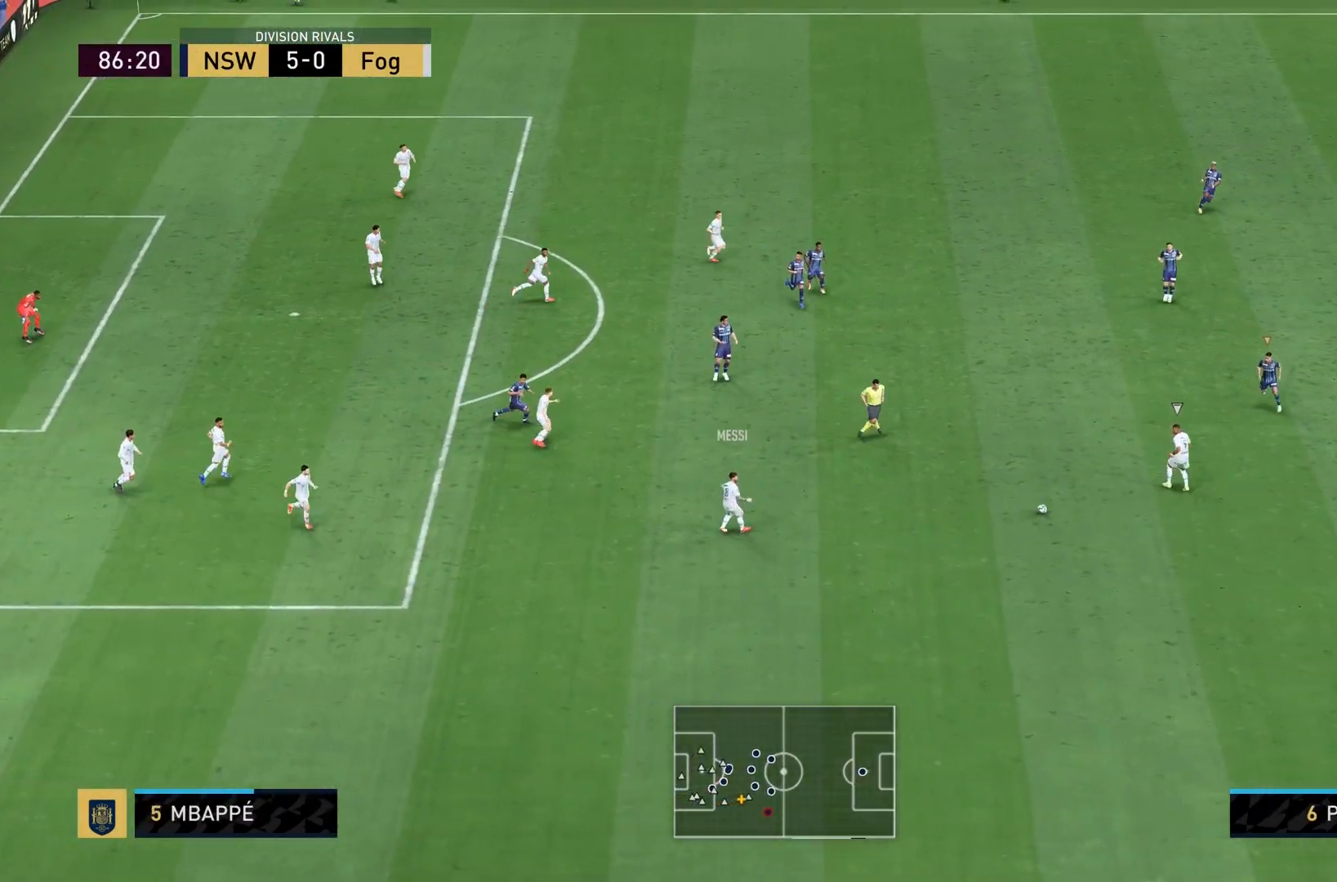
{"buttons": [], "left_stick": "left", "right_stick": "center", "events": [[67, "L2", "up"]]}
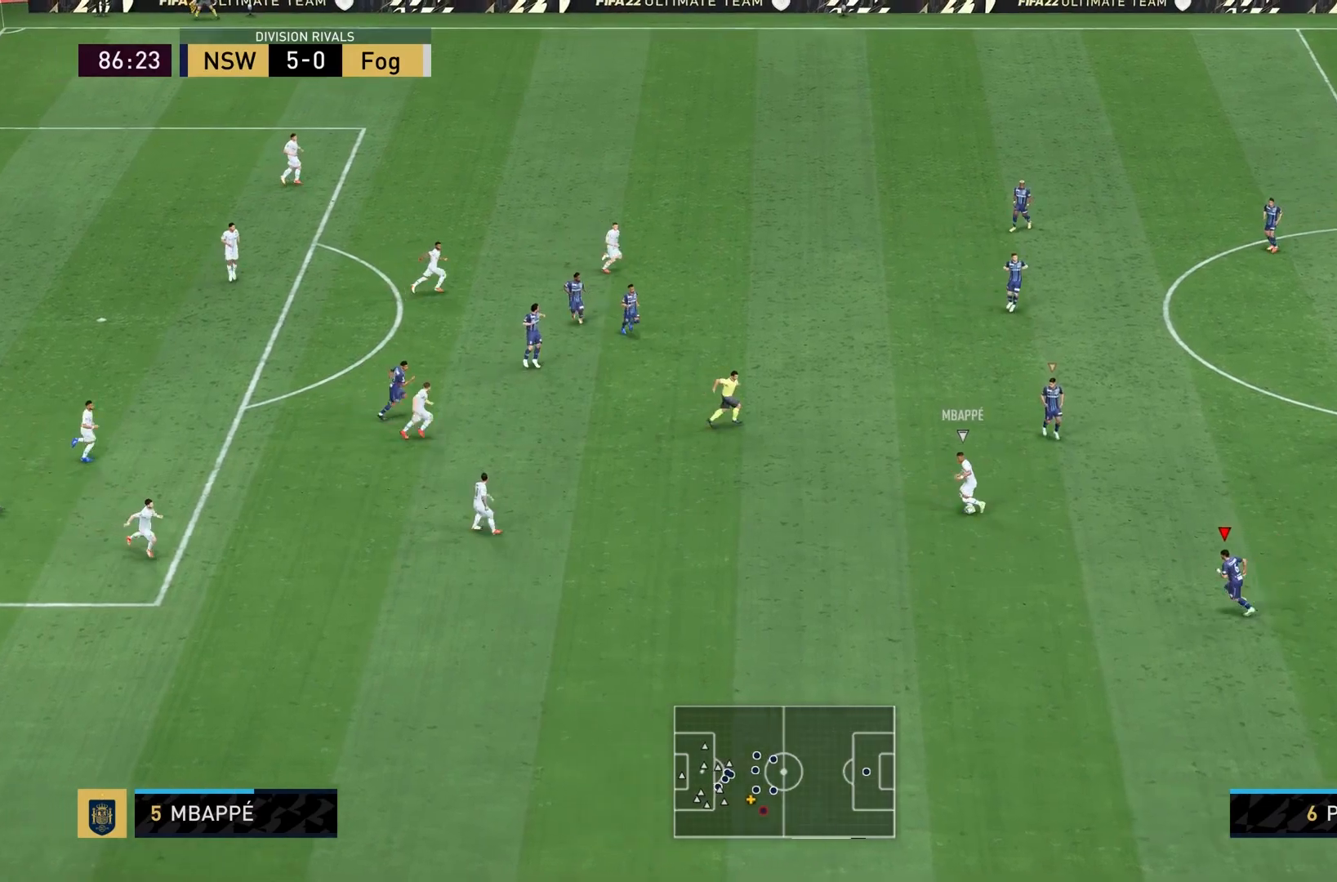
{"buttons": ["L2"], "left_stick": "down", "right_stick": "center", "events": [[34, "L2", "down"], [34, "left_stick", "down-left"], [34, "right_stick", "up"], [100, "right_stick", "center"], [167, "left_stick", "down"]]}
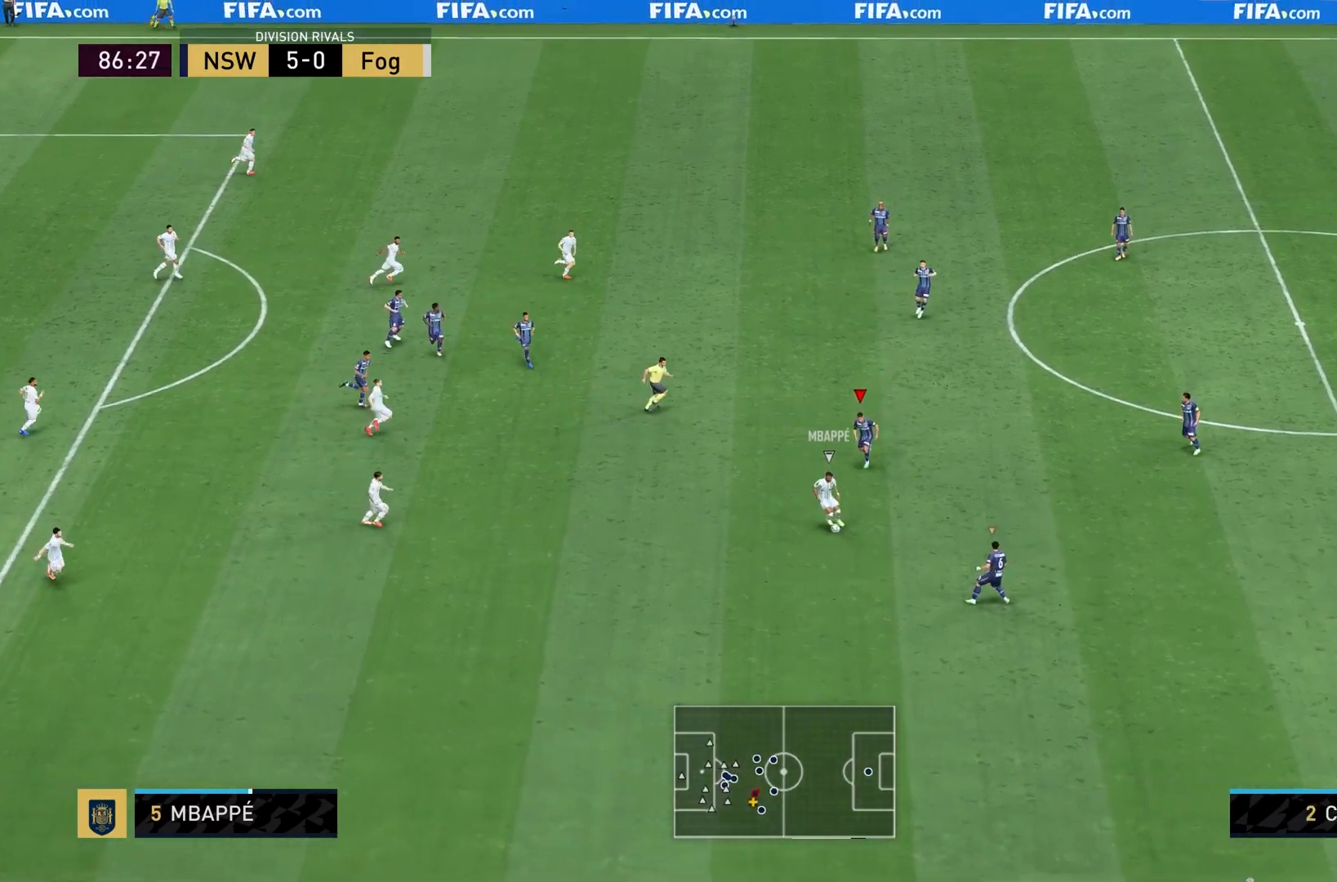
{"buttons": ["L2"], "left_stick": "down-right", "right_stick": "center", "events": [[267, "left_stick", "down-right"]]}
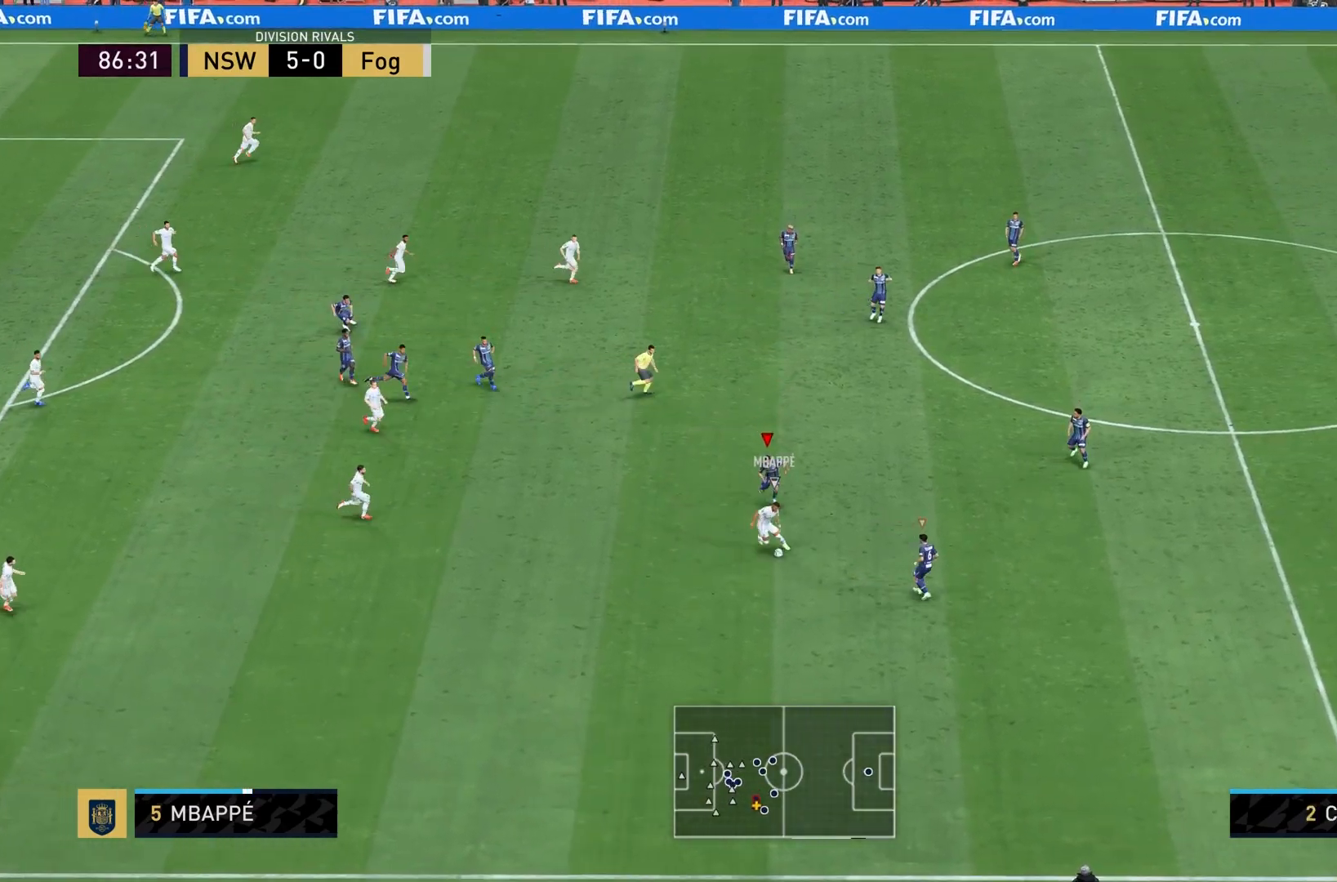
{"buttons": ["L2", "R2"], "left_stick": "down-left", "right_stick": "center", "events": [[201, "left_stick", "down"], [334, "R2", "down"], [367, "left_stick", "down-left"]]}
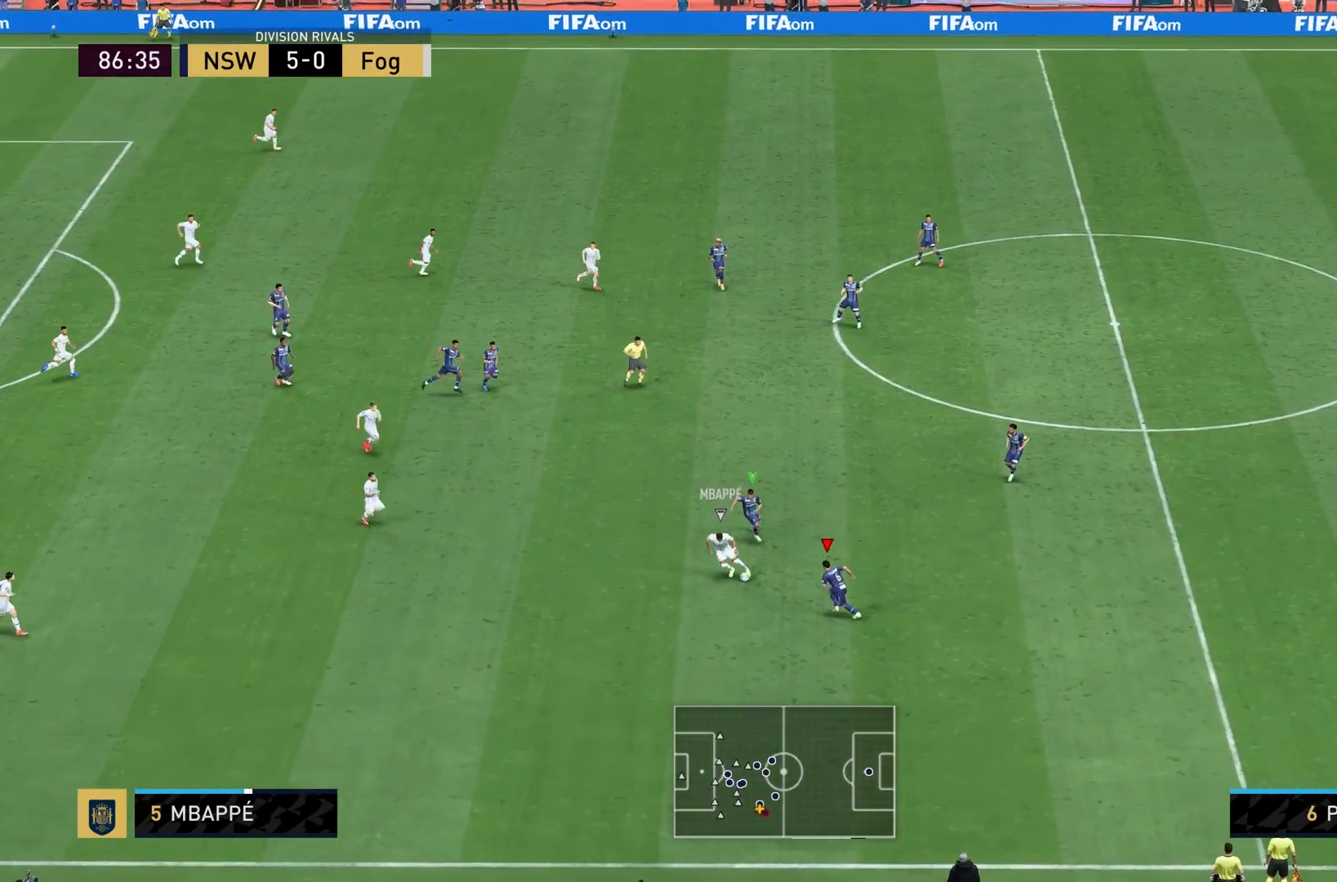
{"buttons": ["L2", "R2"], "left_stick": "left", "right_stick": "center", "events": [[33, "left_stick", "left"]]}
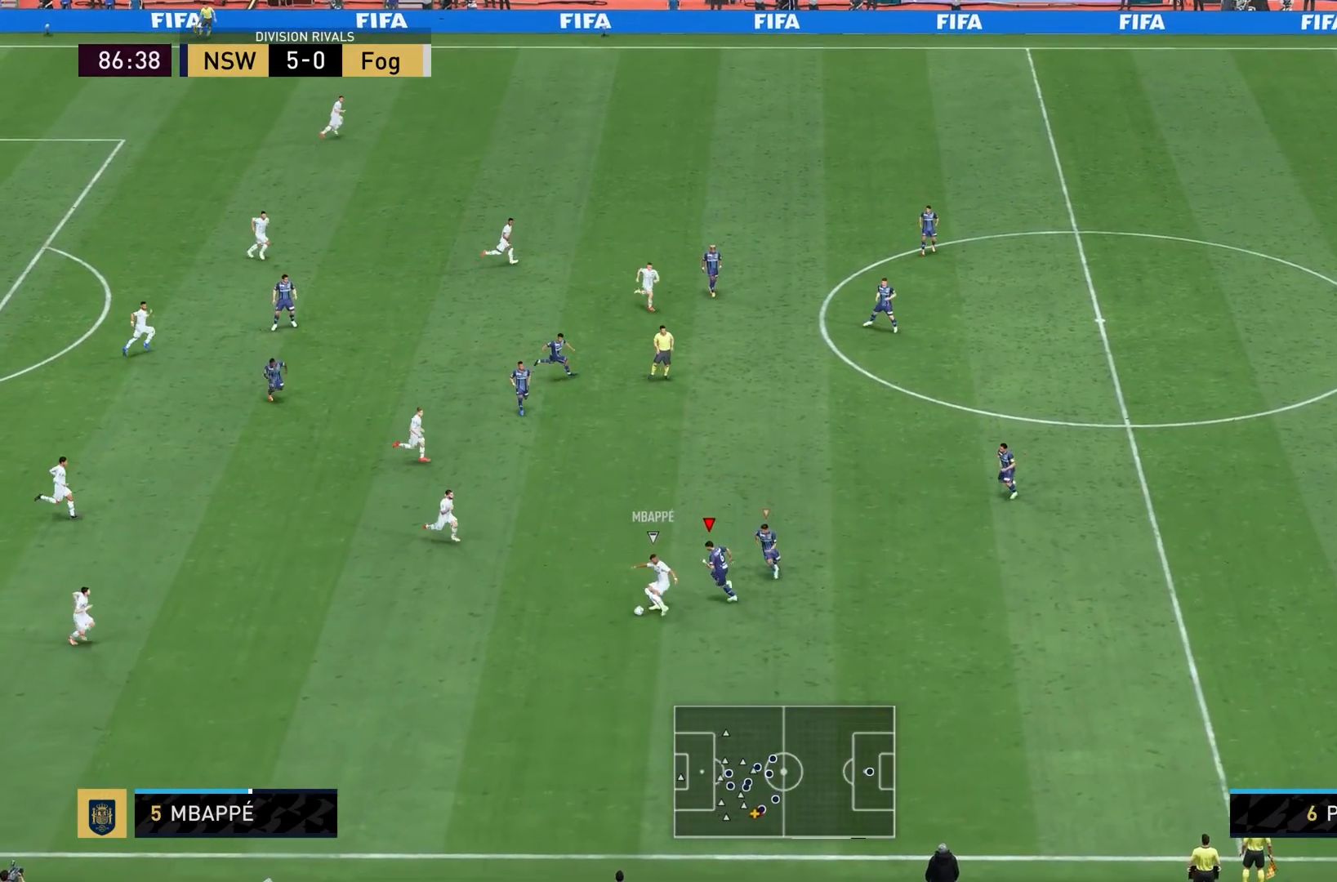
{"buttons": ["L2"], "left_stick": "up-left", "right_stick": "center", "events": [[34, "R2", "up"], [334, "left_stick", "up-left"]]}
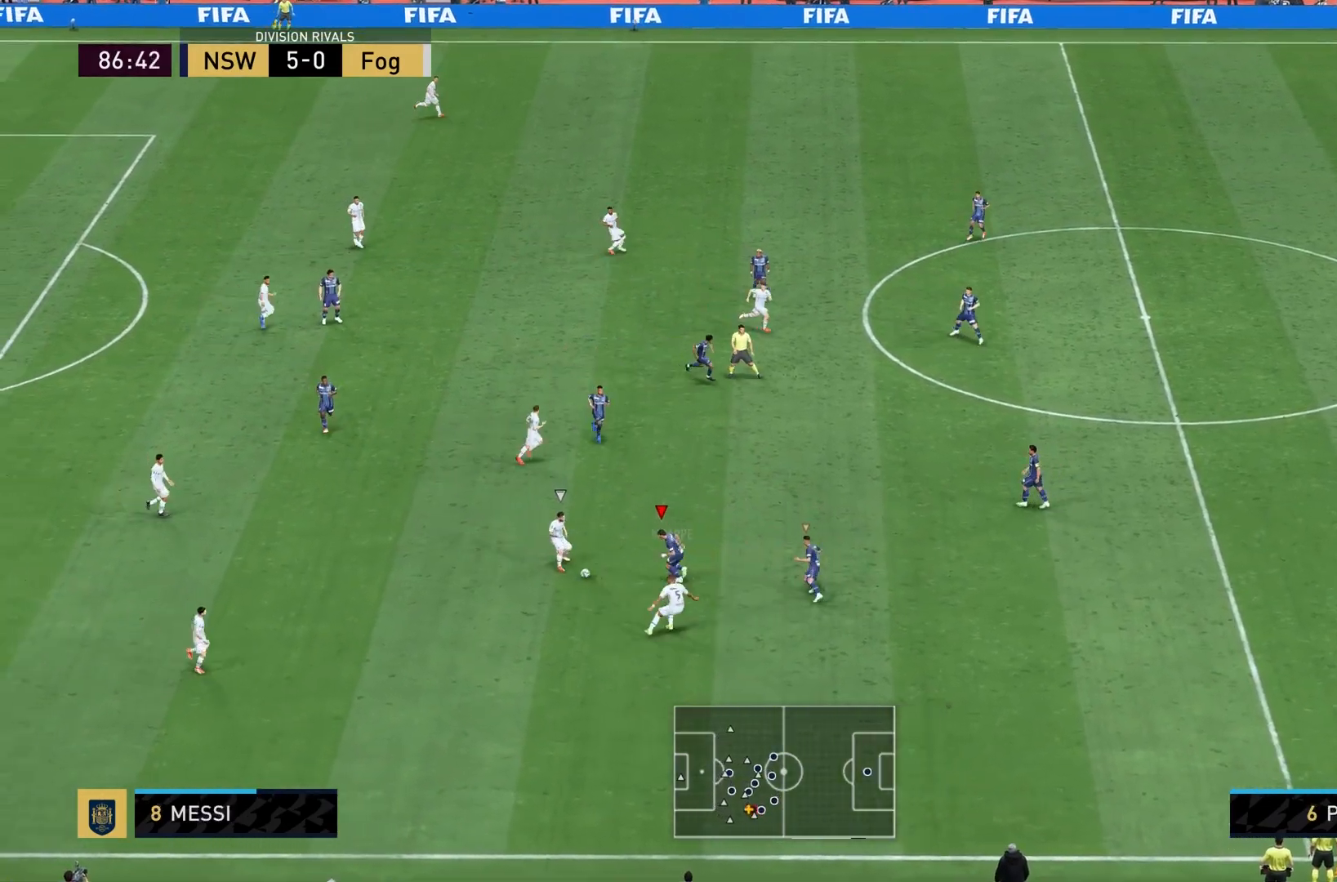
{"buttons": ["L2"], "left_stick": "up-left", "right_stick": "center", "events": []}
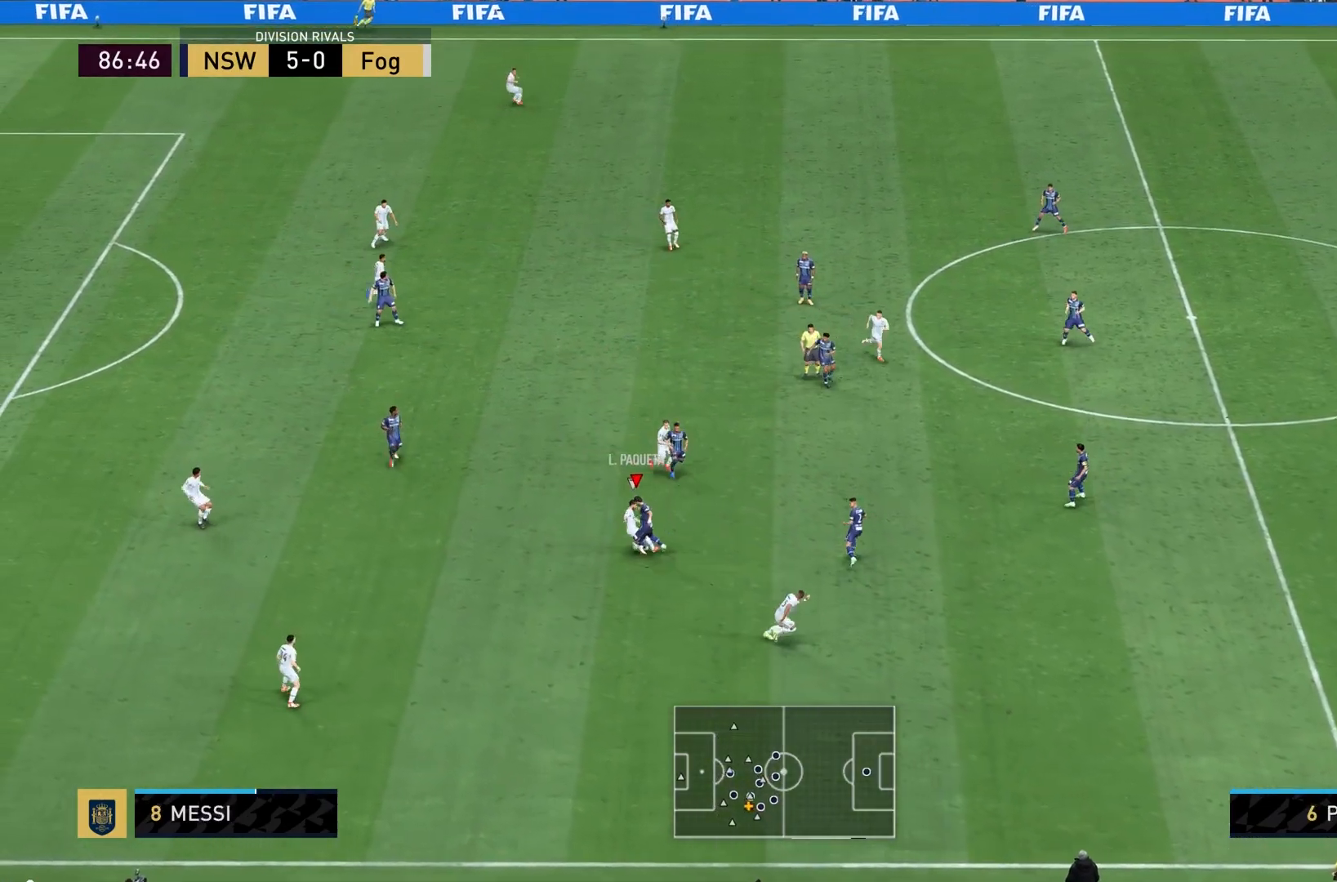
{"buttons": [], "left_stick": "up-left", "right_stick": "center", "events": [[501, "L2", "up"]]}
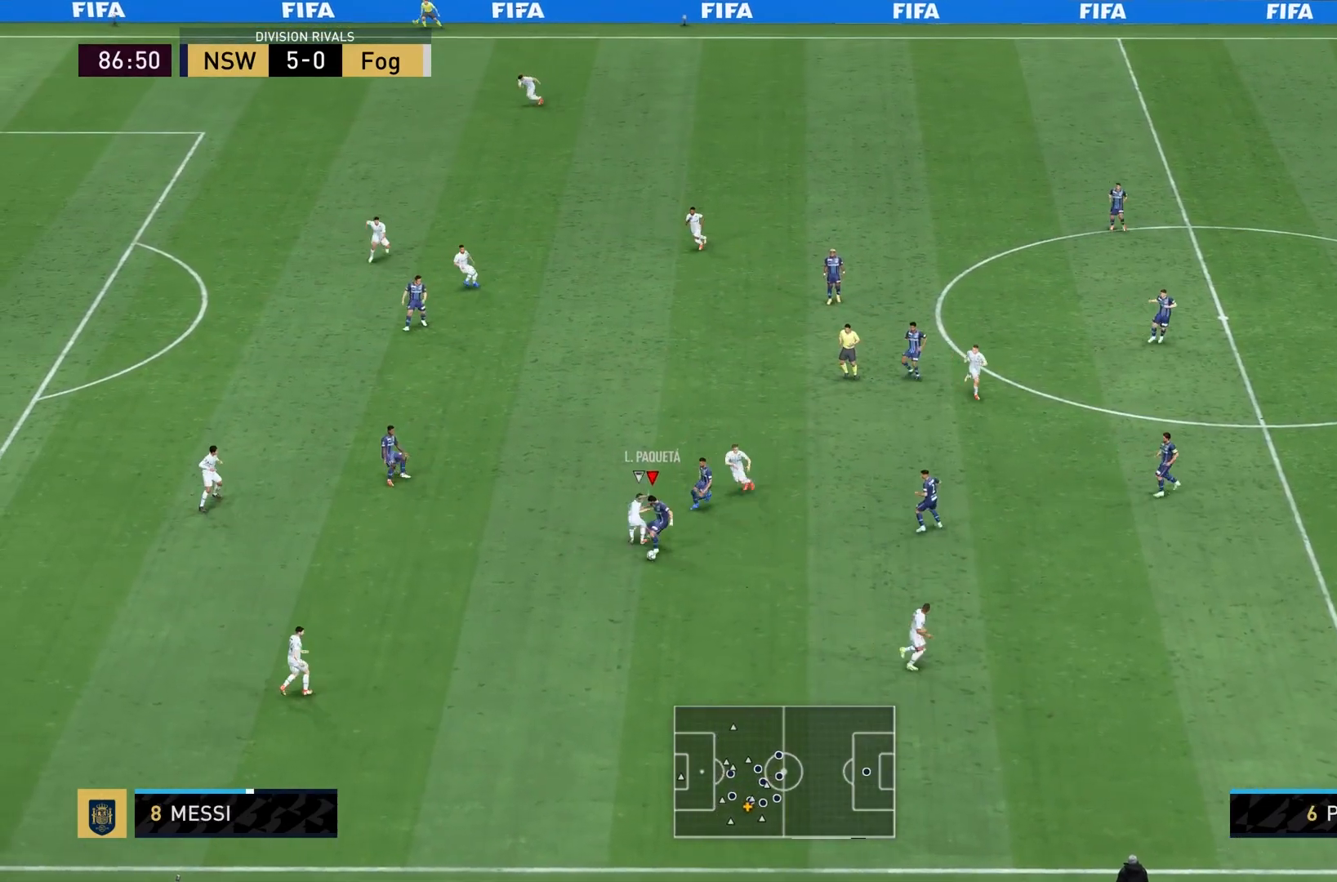
{"buttons": [], "left_stick": "down-left", "right_stick": "center", "events": [[67, "left_stick", "left"], [334, "left_stick", "down-left"]]}
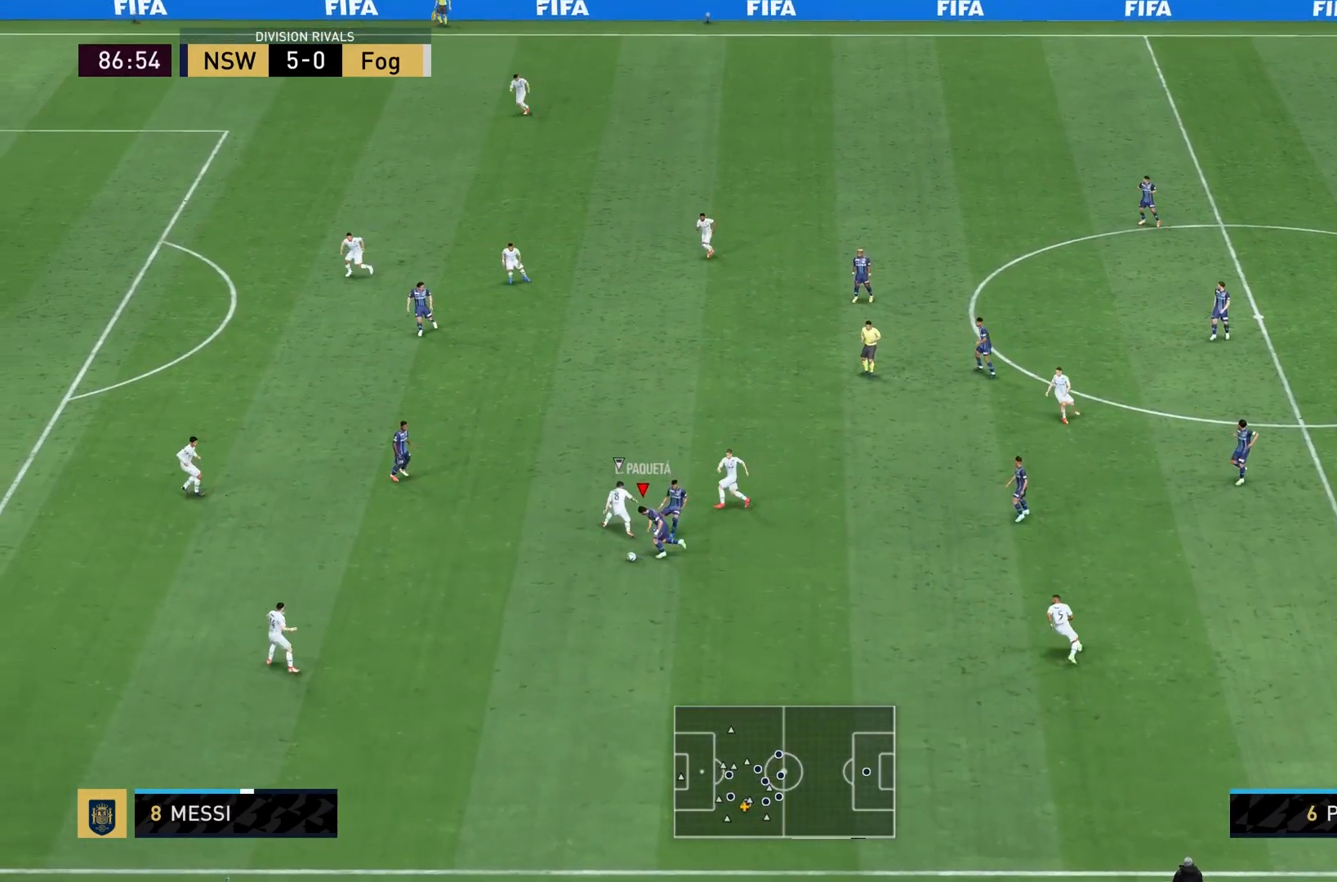
{"buttons": [], "left_stick": "center", "right_stick": "down-right", "events": [[267, "left_stick", "center"], [334, "right_stick", "down-right"]]}
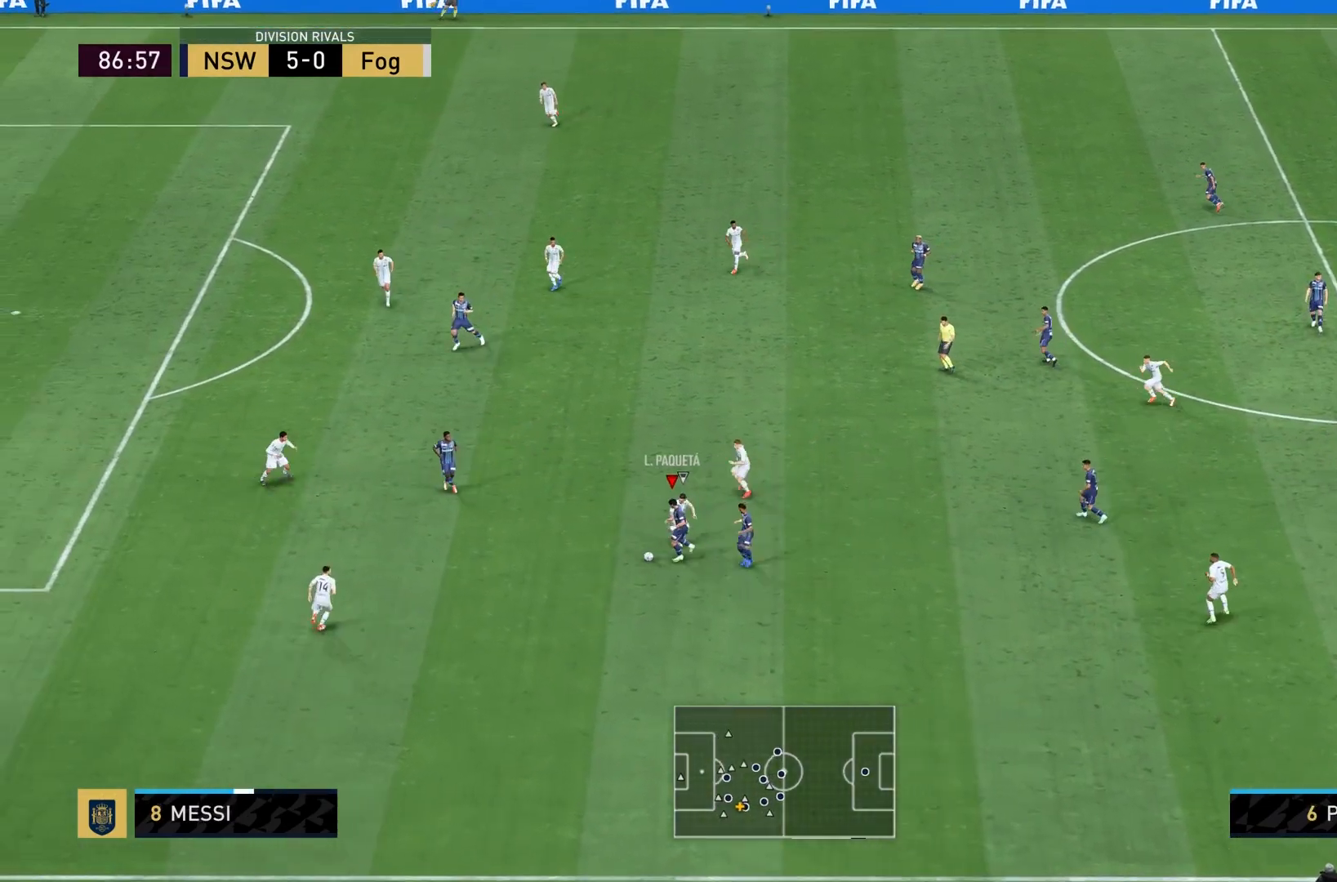
{"buttons": [], "left_stick": "down", "right_stick": "center", "events": [[233, "right_stick", "center"], [400, "left_stick", "down"]]}
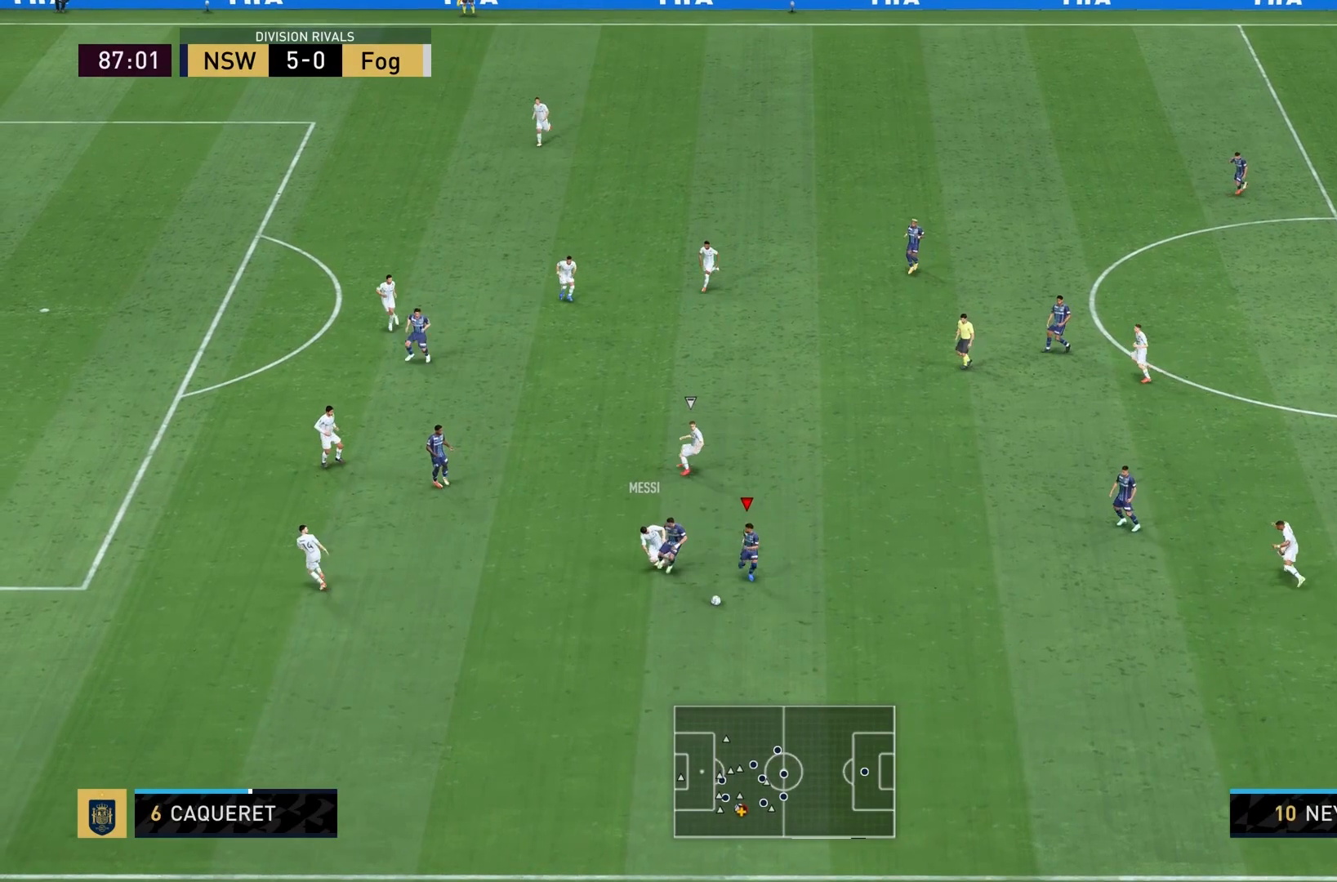
{"buttons": [], "left_stick": "down-left", "right_stick": "center", "events": [[100, "left_stick", "down-right"], [434, "left_stick", "down-left"]]}
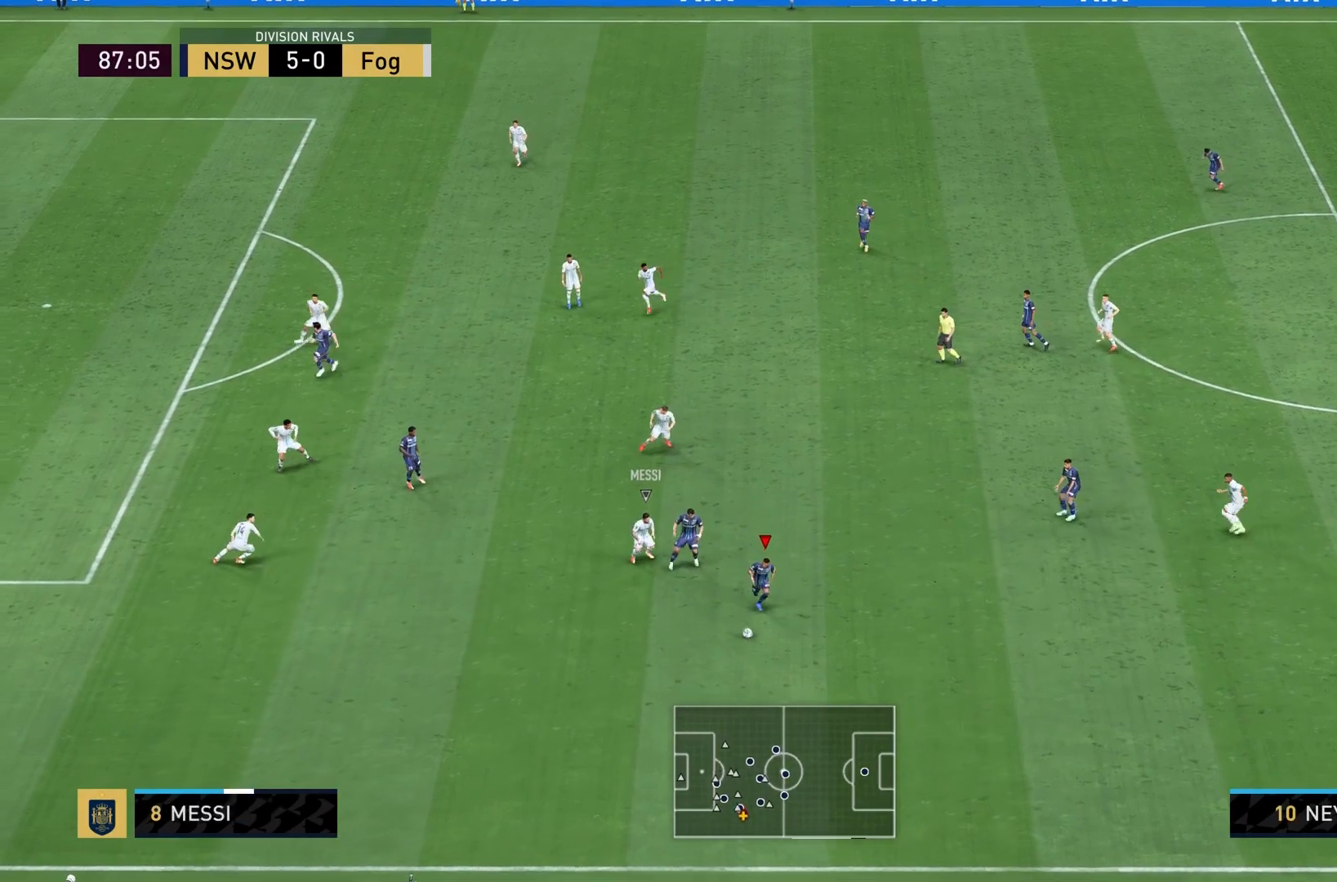
{"buttons": [], "left_stick": "down-left", "right_stick": "center", "events": []}
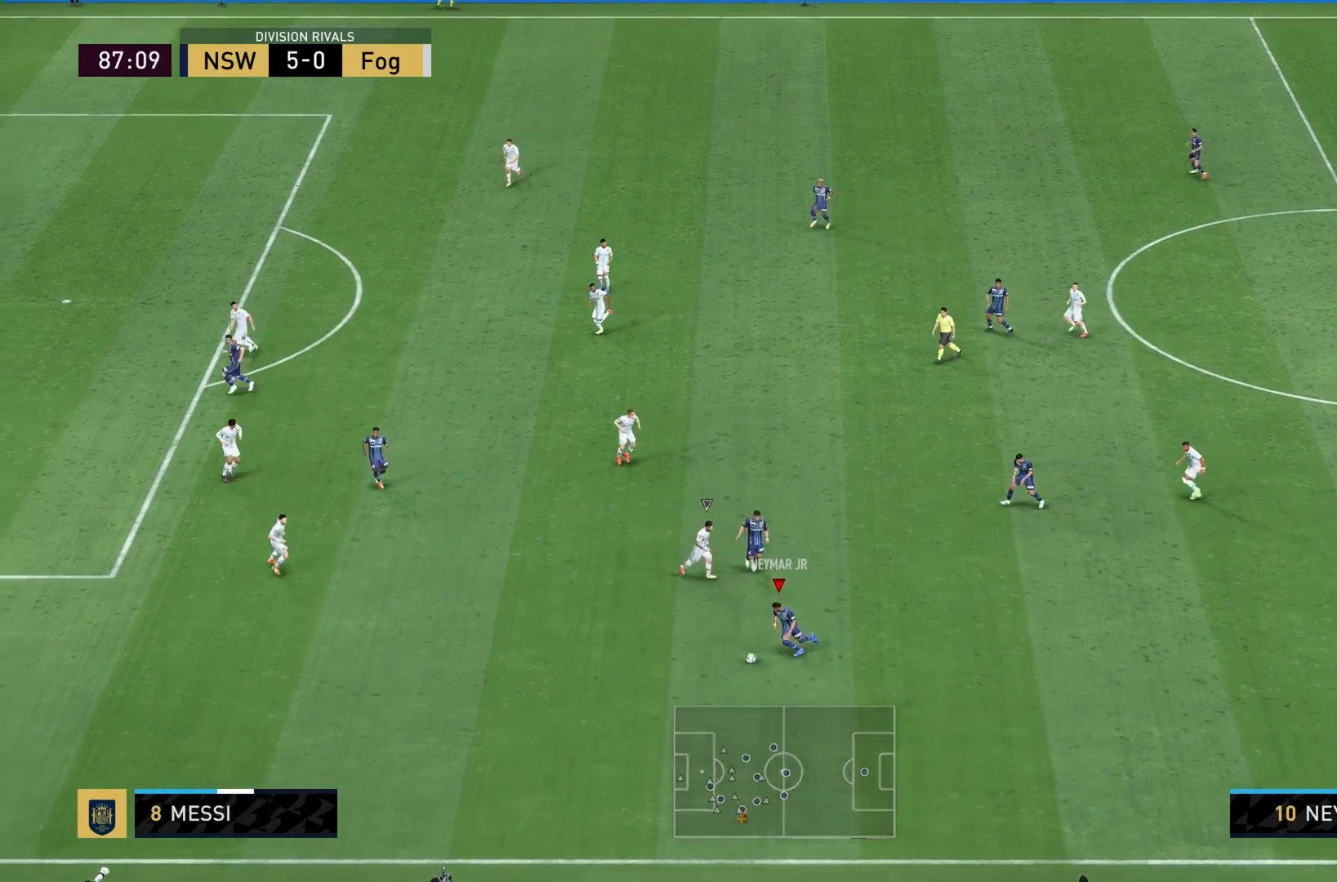
{"buttons": [], "left_stick": "down-left", "right_stick": "center", "events": []}
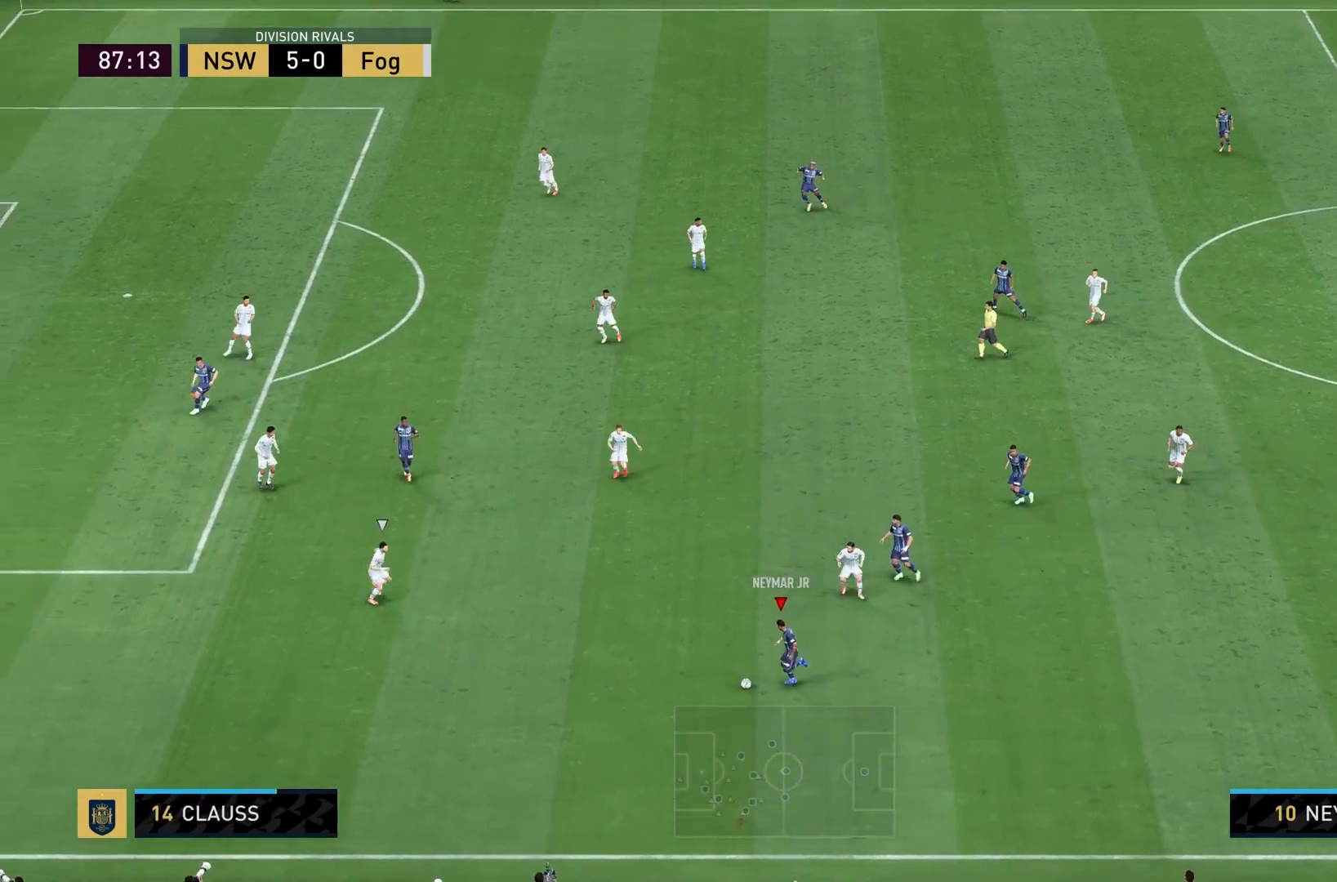
{"buttons": [], "left_stick": "down-left", "right_stick": "center", "events": []}
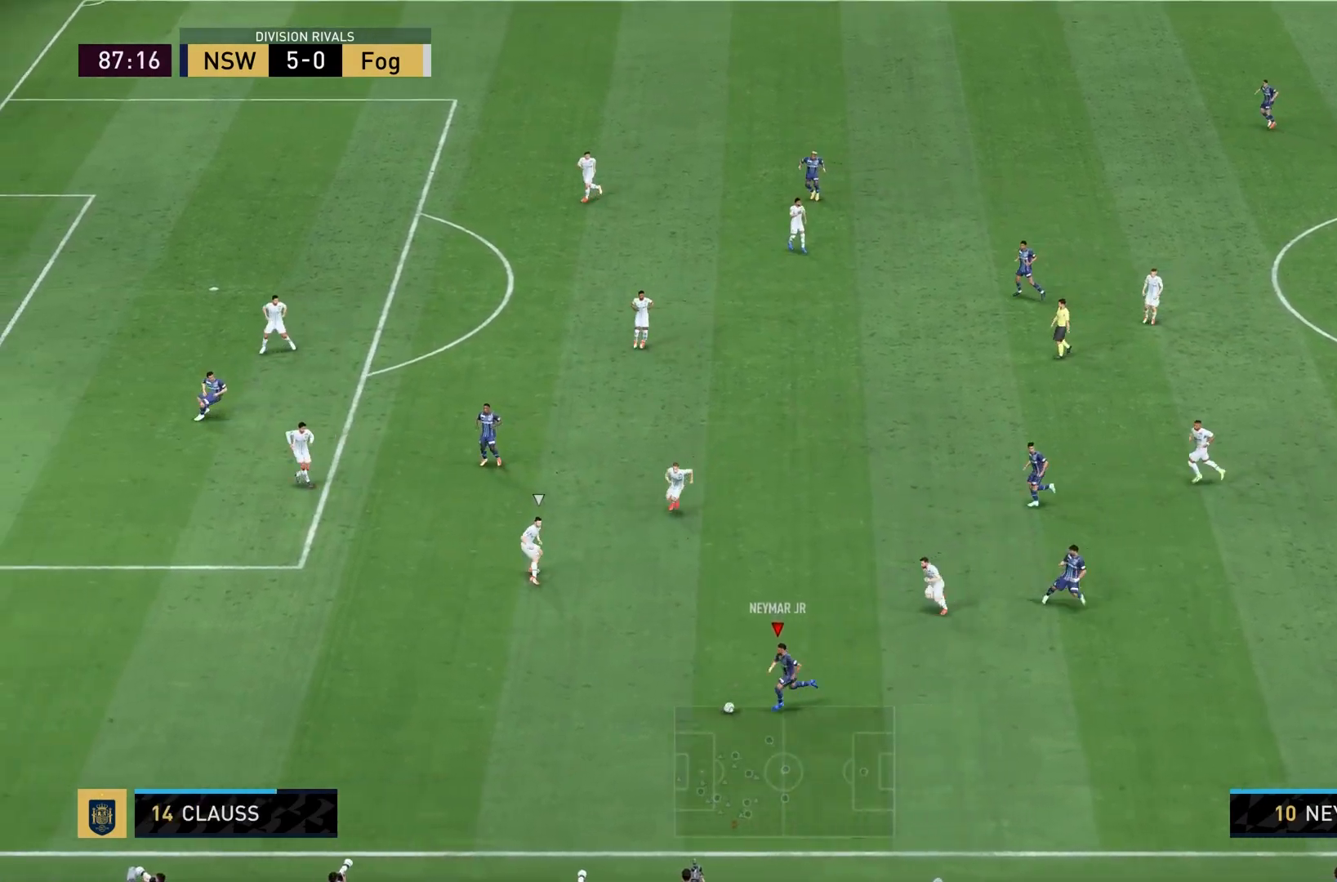
{"buttons": [], "left_stick": "left", "right_stick": "center", "events": [[201, "left_stick", "left"]]}
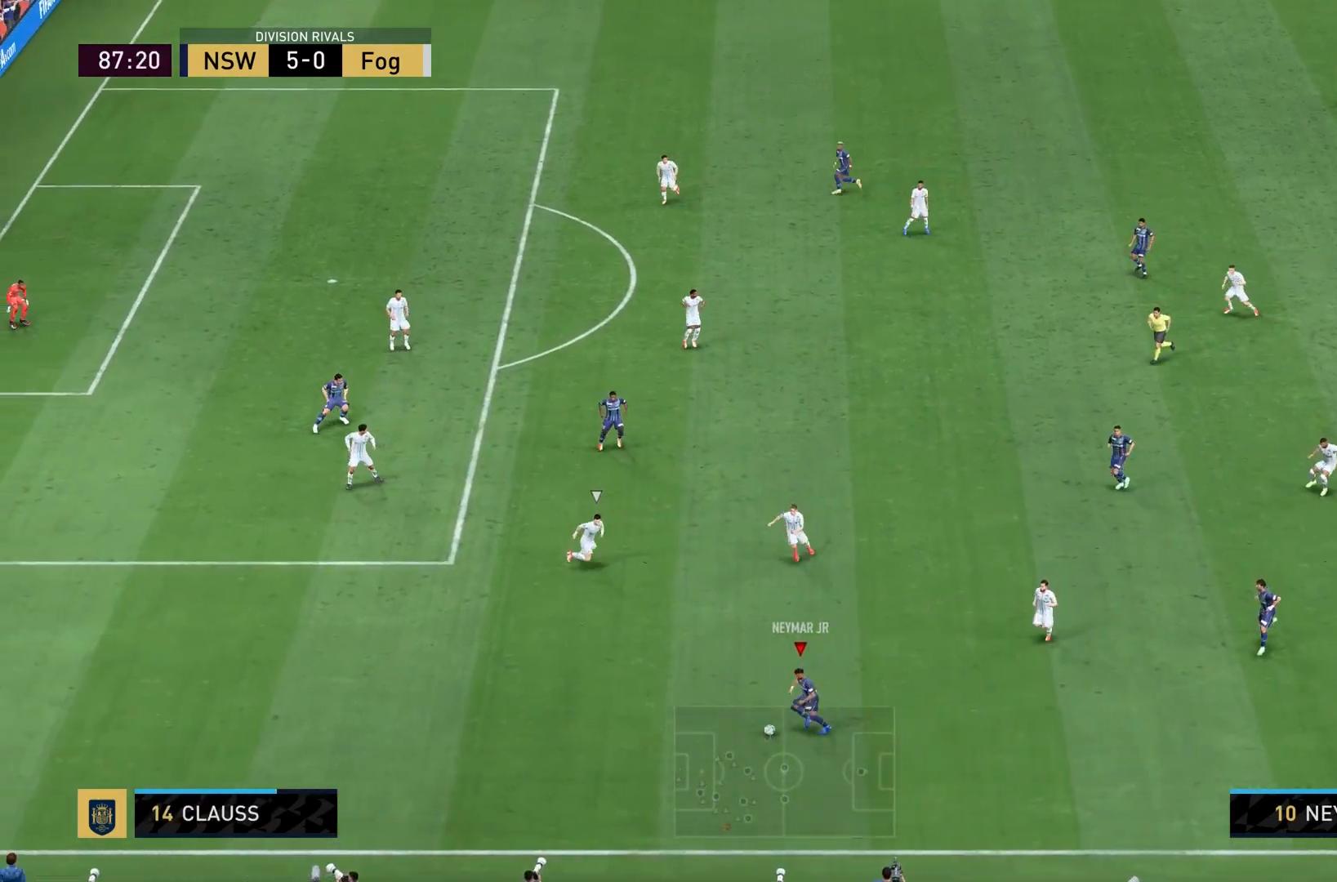
{"buttons": [], "left_stick": "center", "right_stick": "up", "events": [[434, "left_stick", "center"], [500, "right_stick", "up"]]}
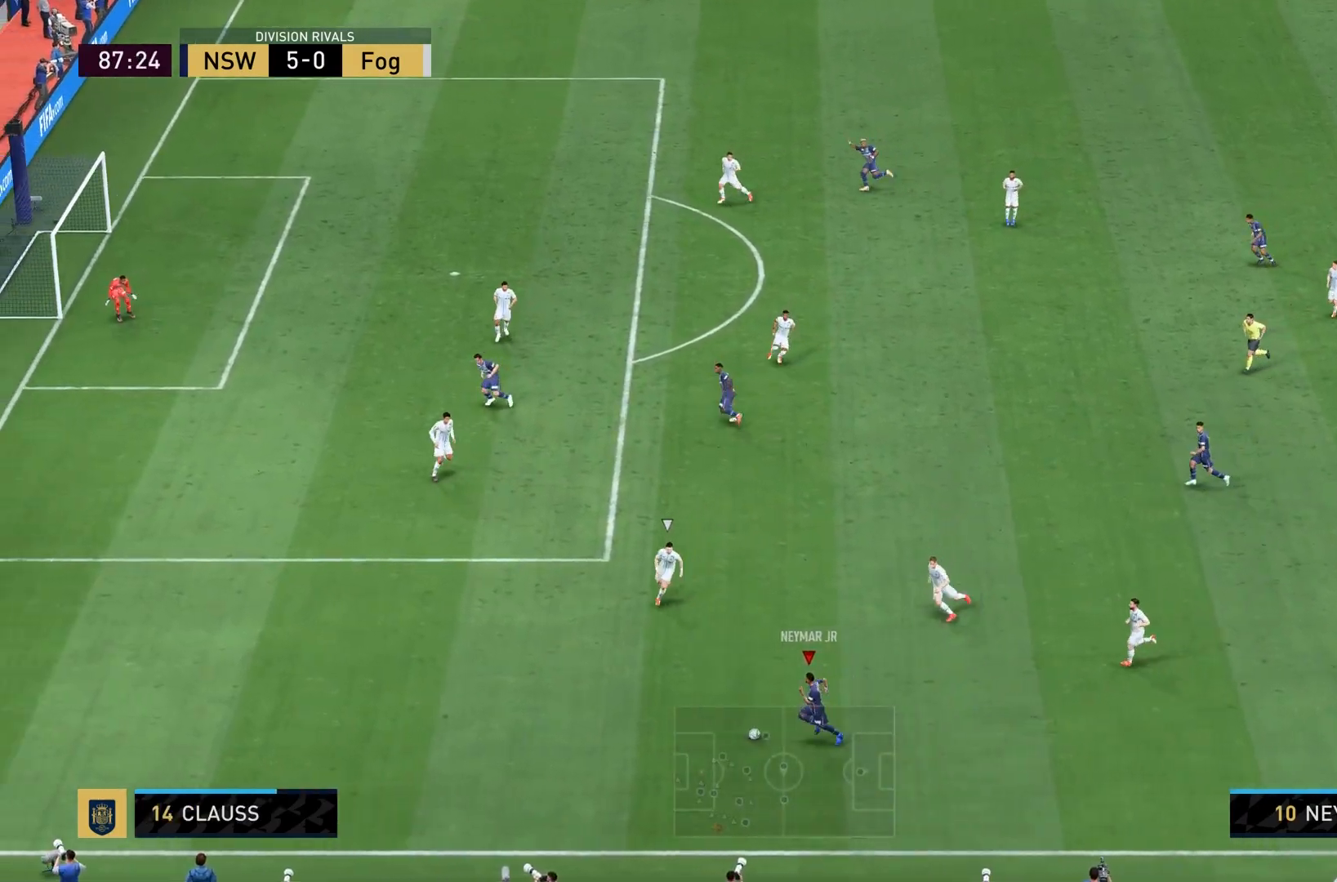
{"buttons": [], "left_stick": "left", "right_stick": "left", "events": [[367, "left_stick", "left"], [434, "right_stick", "left"]]}
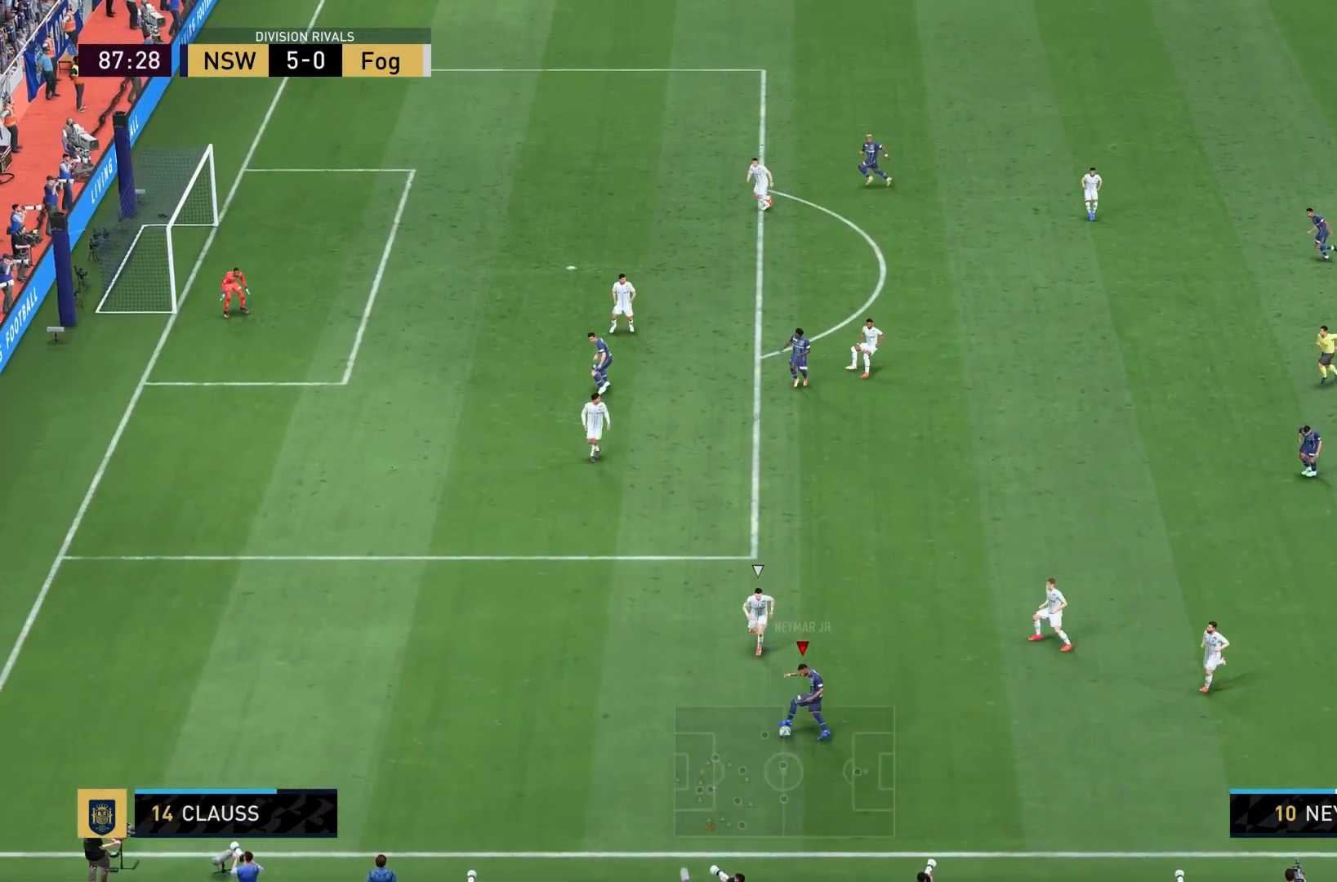
{"buttons": [], "left_stick": "left", "right_stick": "center", "events": [[67, "right_stick", "center"]]}
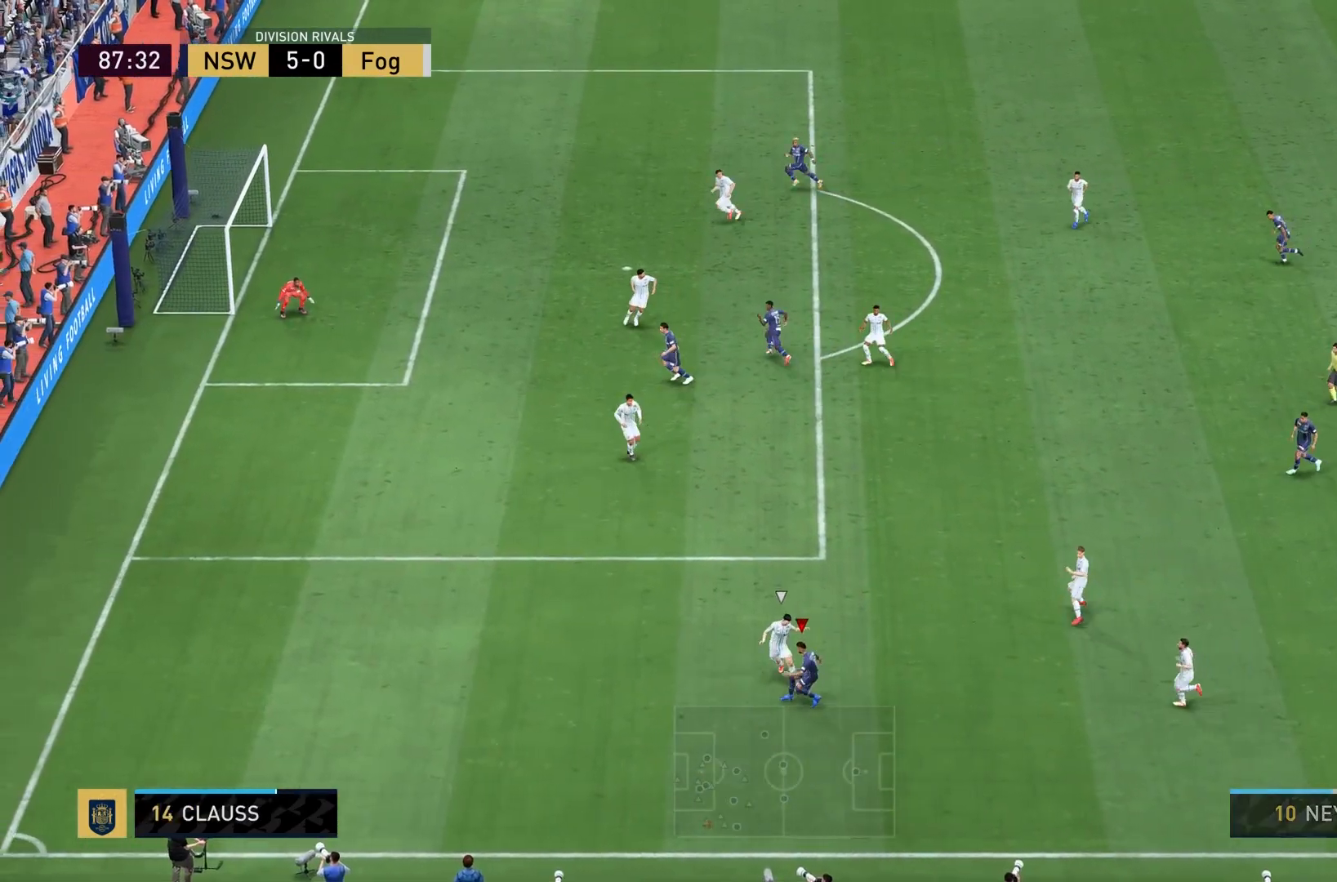
{"buttons": [], "left_stick": "left", "right_stick": "center", "events": []}
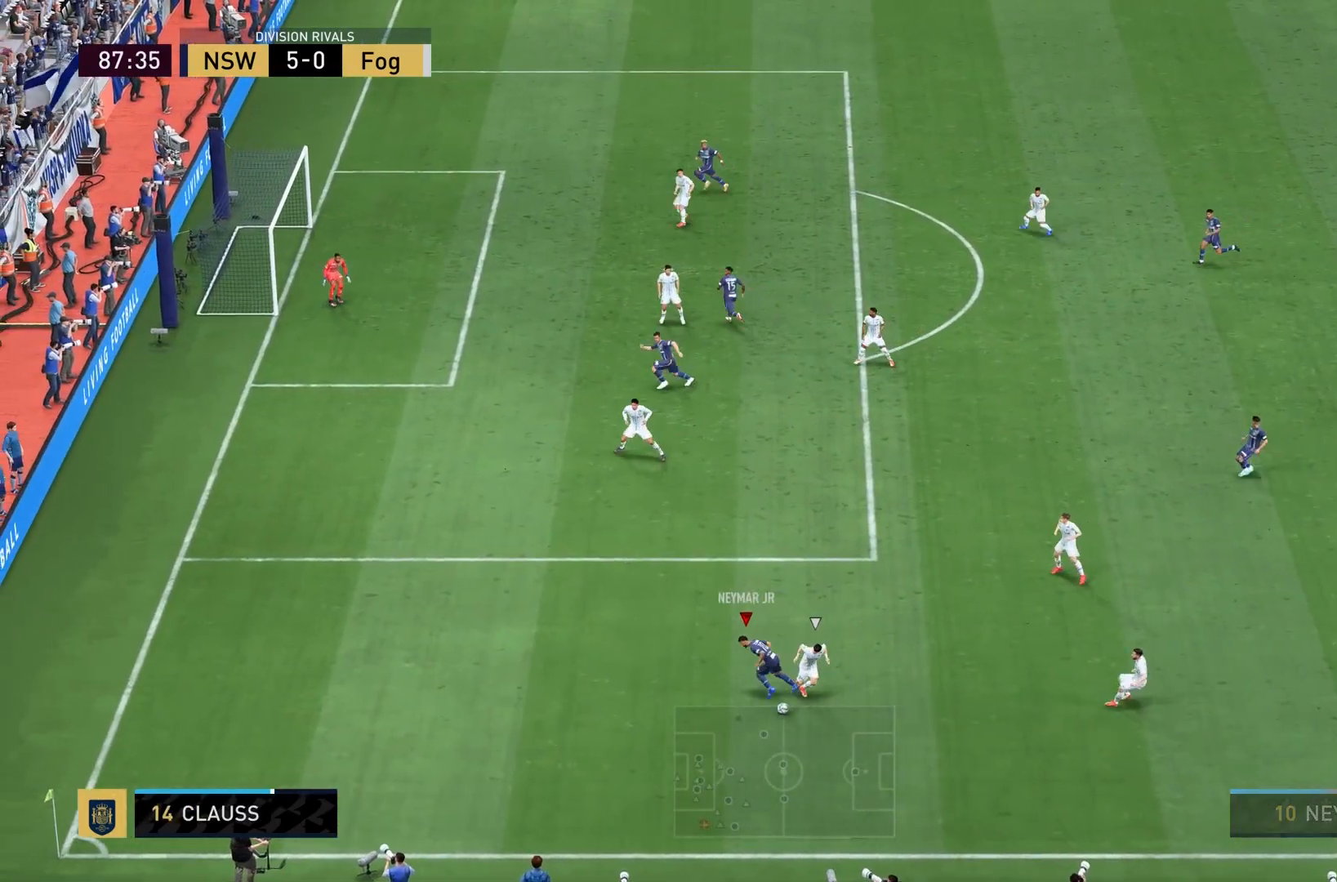
{"buttons": [], "left_stick": "down-left", "right_stick": "center", "events": [[233, "left_stick", "down-left"]]}
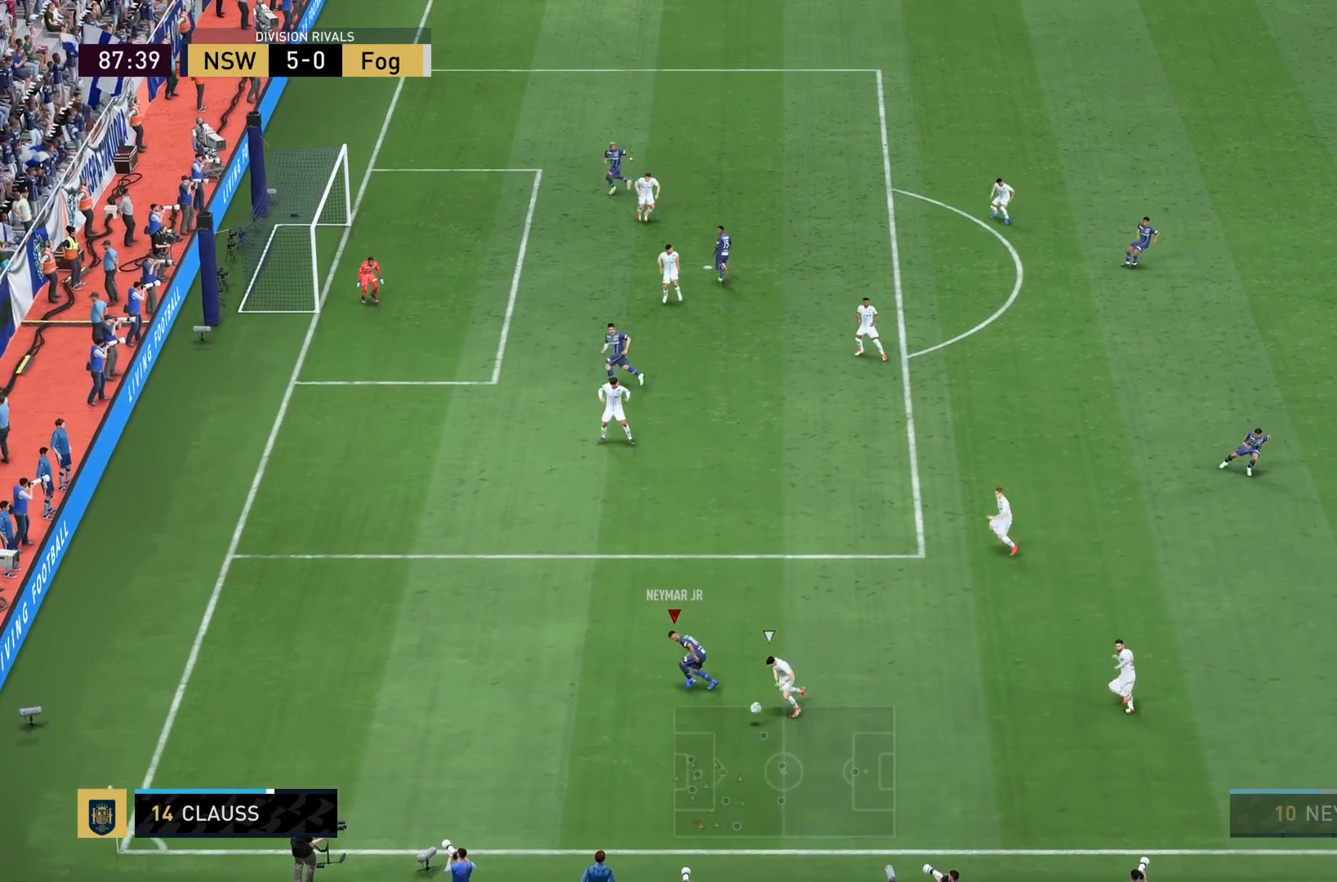
{"buttons": ["L2"], "left_stick": "down-right", "right_stick": "center", "events": [[67, "left_stick", "down"], [201, "L2", "down"], [201, "left_stick", "down-right"]]}